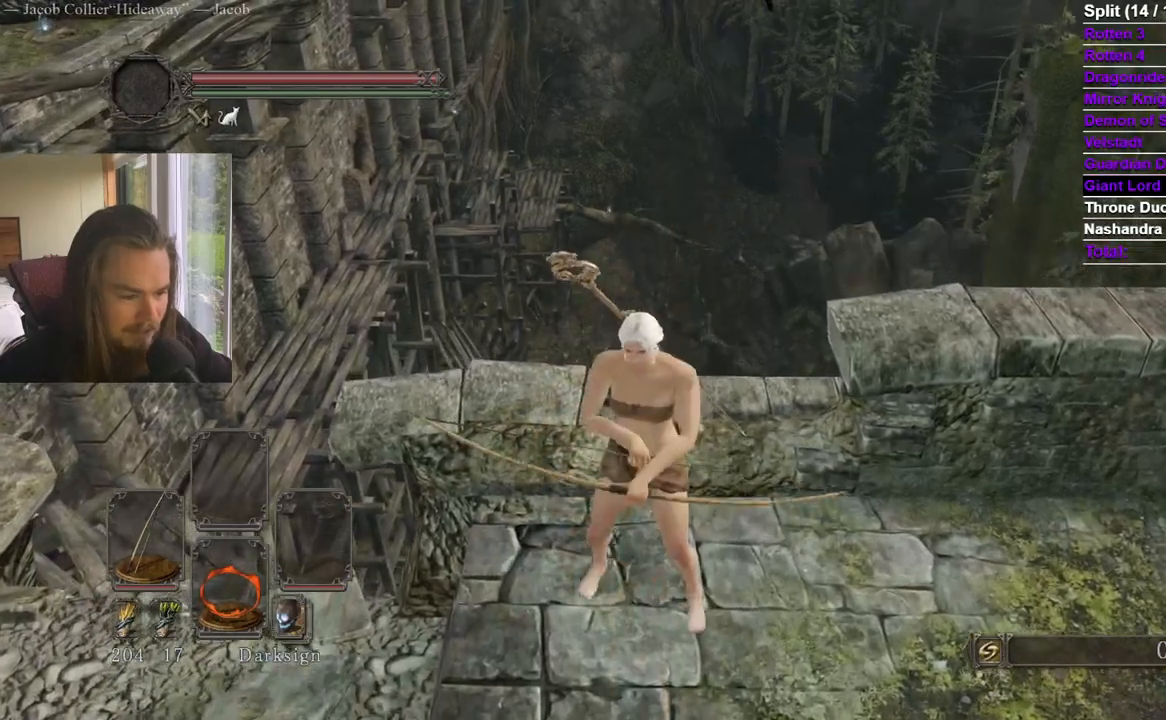
Gameplay with a controller (Xbox layout); each line is a JSON object with the inputs held at the frame after it. "events" lists button and stick changes between this image and that frame as [ms after this image, input, new state], when the widget could be followed in between. Not read: X.
{"buttons": [], "left_stick": "center", "right_stick": "center", "events": [[17, "A", "down"], [151, "A", "up"]]}
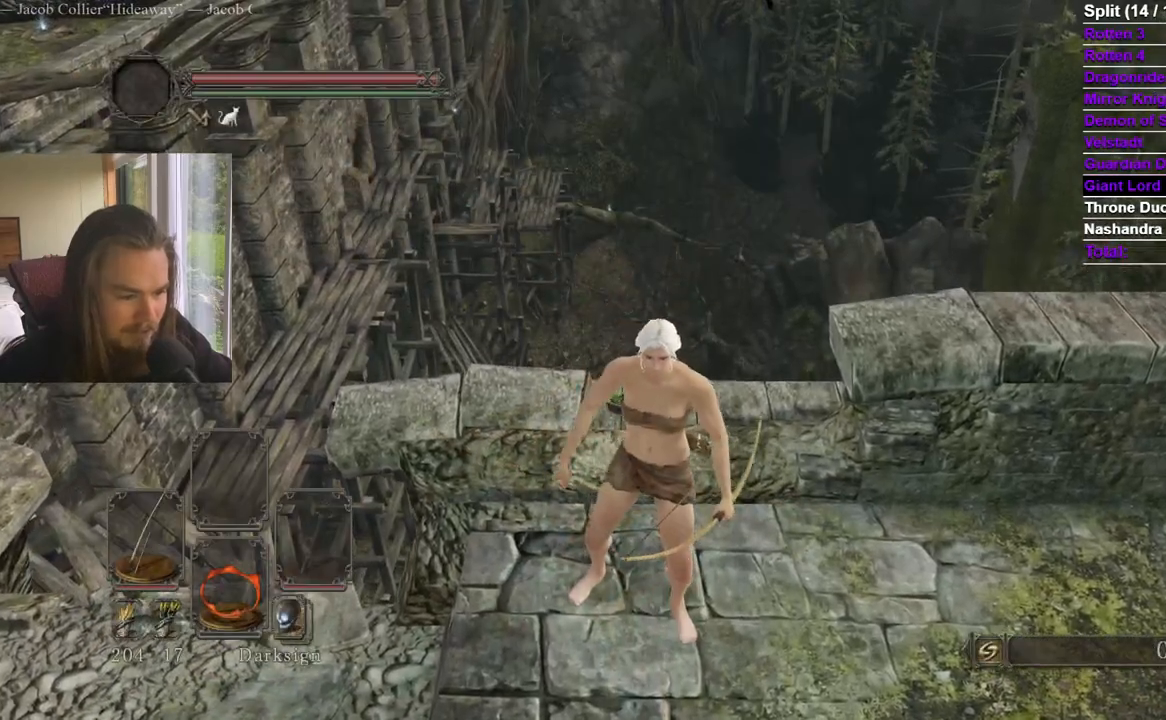
{"buttons": [], "left_stick": "center", "right_stick": "center"}
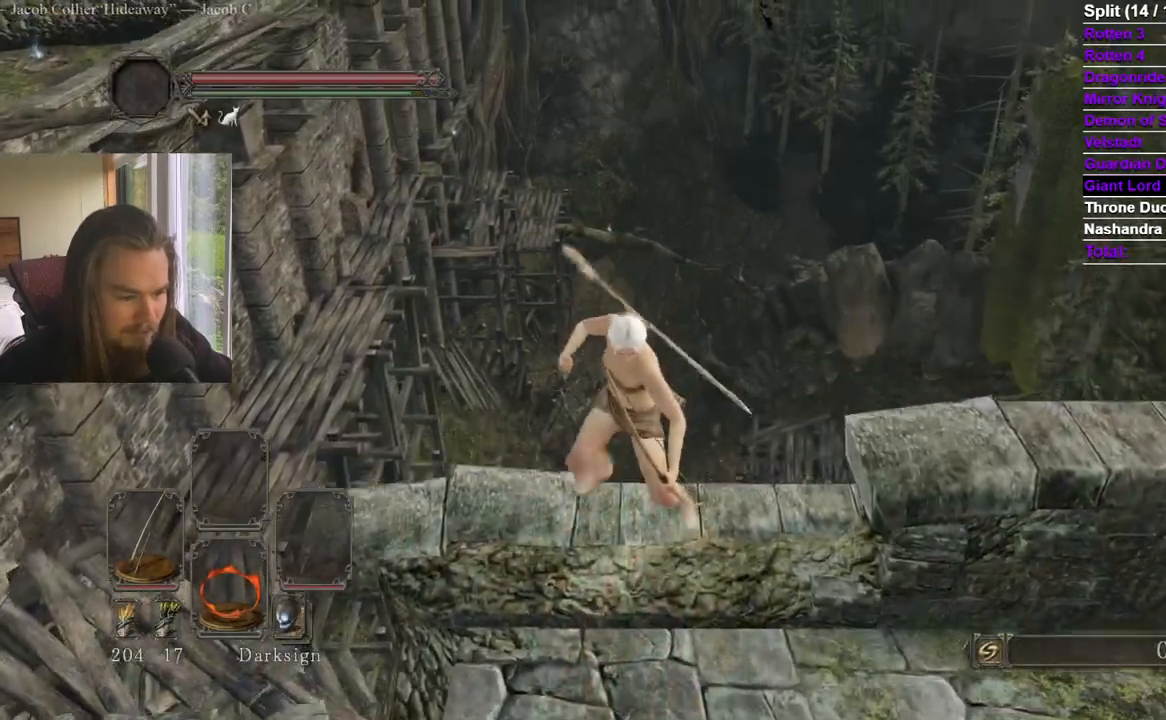
{"buttons": [], "left_stick": "center", "right_stick": "center", "events": [[101, "right_stick", "right"], [484, "right_stick", "center"]]}
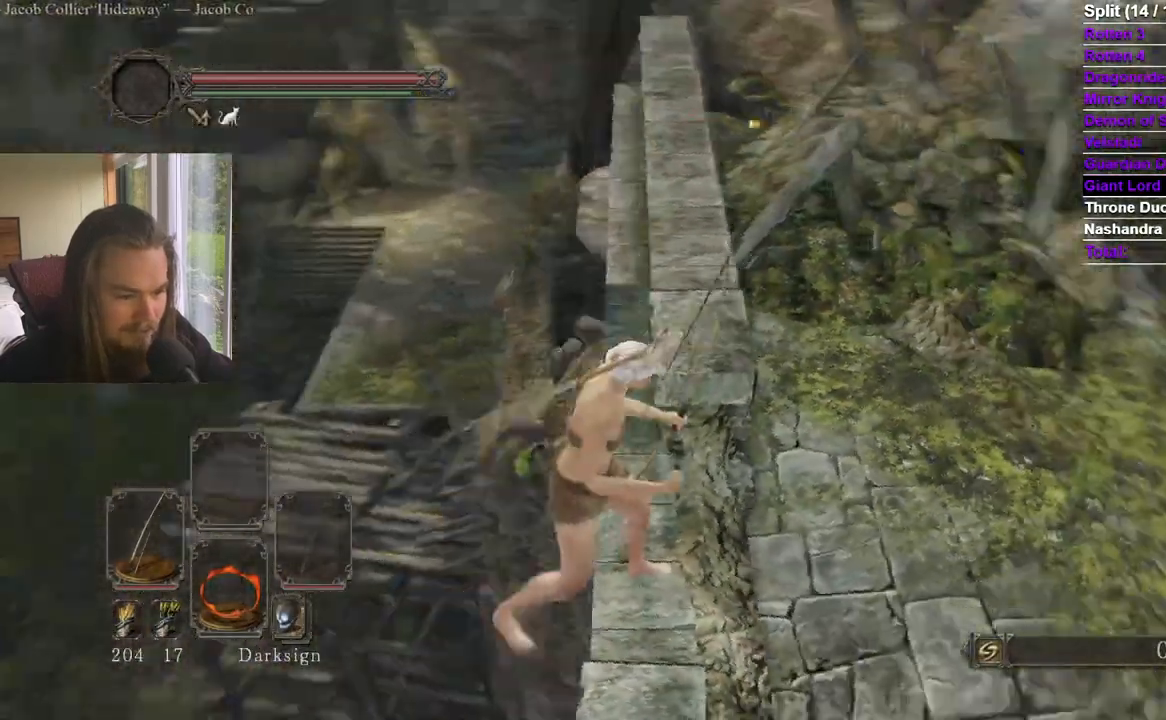
{"buttons": [], "left_stick": "center", "right_stick": "center", "events": [[133, "right_stick", "left"], [250, "right_stick", "center"], [350, "right_stick", "left"], [450, "right_stick", "center"]]}